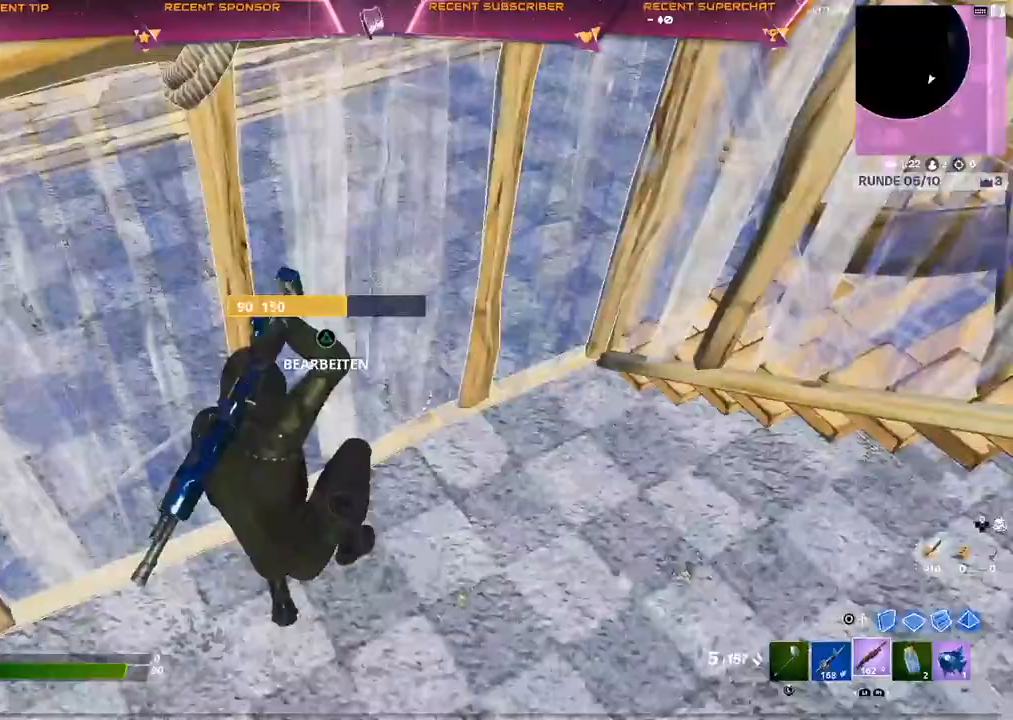
Gameplay with a controller (PlayStation layout); each line is a JSON object with the inputs held at the frame after it (dt_ms = milliseconds from this image to that frame). "events" lists button and stick changes between this image and that frame as [ms after this image, input, new state], when the widget could be followed in between.
{"dt_ms": 500, "buttons": ["L2", "R2"], "left_stick": "up-left", "right_stick": "center", "events": [[33, "right_stick", "right"], [67, "CIRCLE", "down"], [100, "R2", "down"], [150, "CIRCLE", "up"], [167, "right_stick", "center"], [183, "CROSS", "down"], [217, "R2", "up"], [250, "CROSS", "up"], [267, "L2", "down"], [483, "R2", "down"]]}
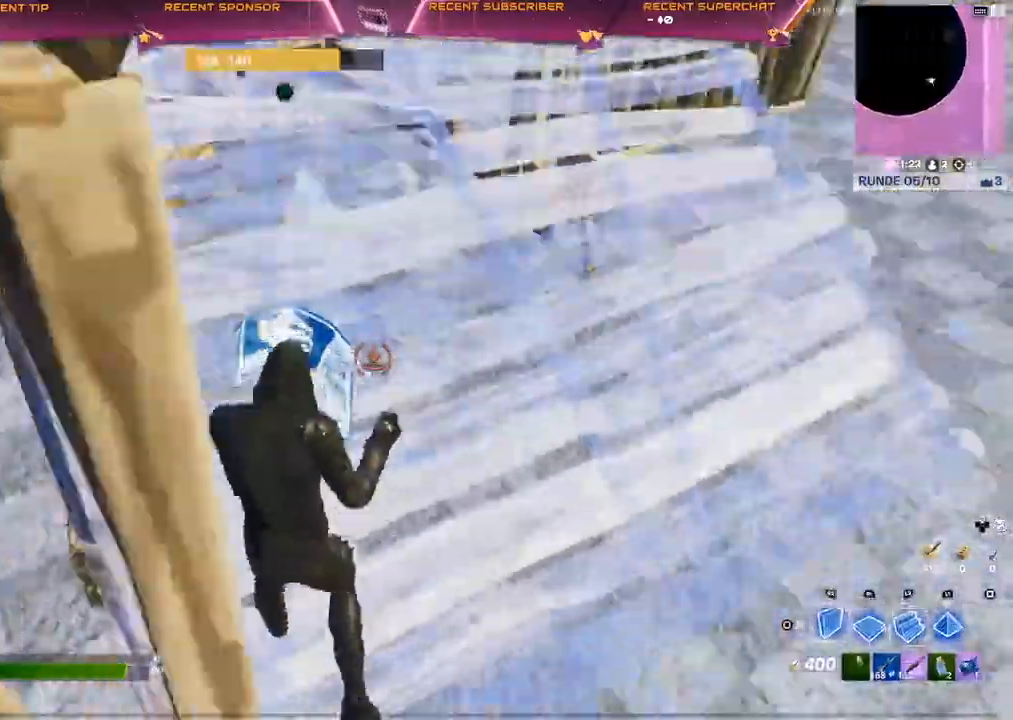
{"dt_ms": 500, "buttons": [], "left_stick": "up-left", "right_stick": "center", "events": [[167, "L2", "up"], [250, "CROSS", "down"], [317, "CROSS", "up"], [333, "R2", "up"]]}
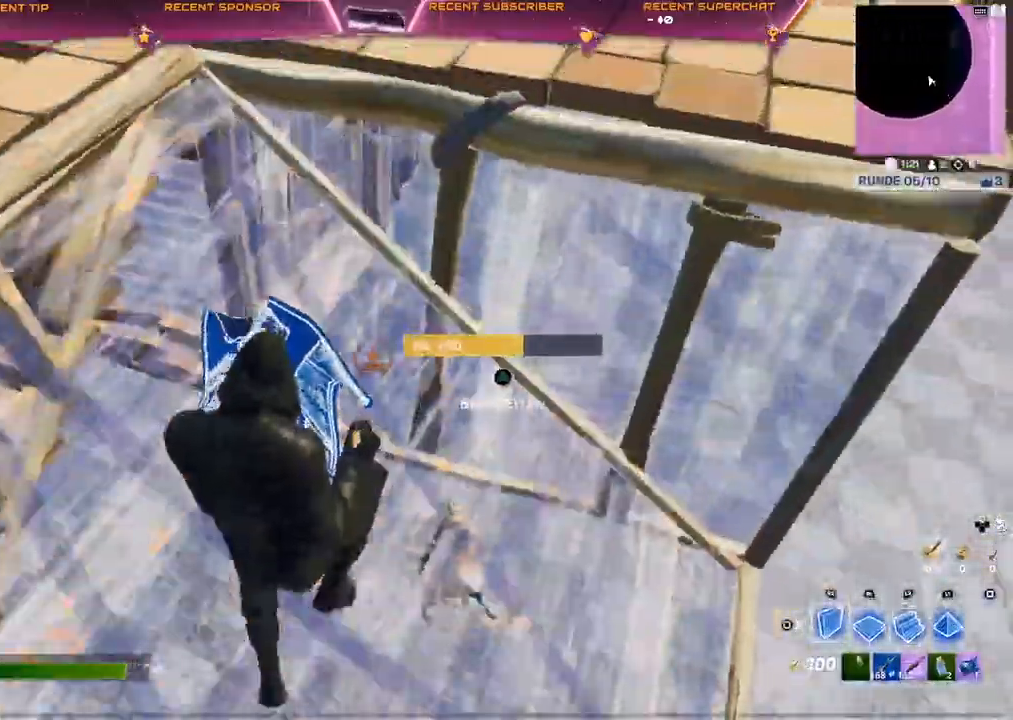
{"dt_ms": 500, "buttons": ["R1"], "left_stick": "up-left", "right_stick": "center", "events": [[67, "right_stick", "right"], [167, "right_stick", "center"], [333, "R1", "down"]]}
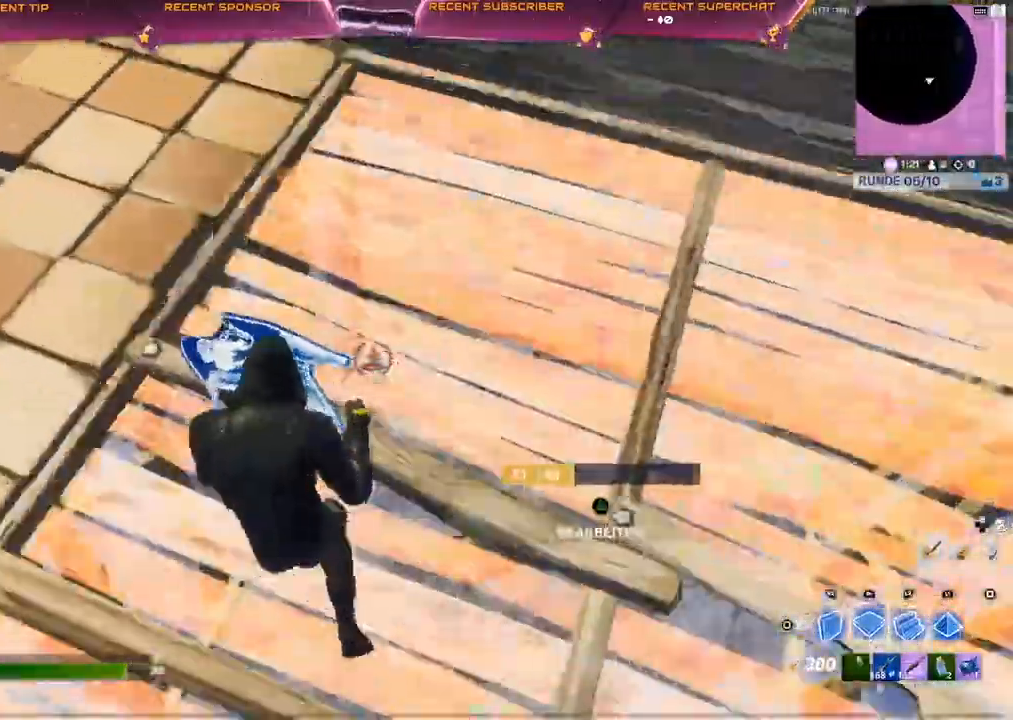
{"dt_ms": 500, "buttons": ["R1"], "left_stick": "up-left", "right_stick": "left", "events": [[33, "L1", "down"], [67, "R1", "up"], [117, "L1", "up"], [167, "R1", "down"], [183, "L1", "down"], [250, "R1", "up"], [283, "L1", "up"], [317, "R1", "down"], [350, "L1", "down"], [417, "R1", "up"], [417, "right_stick", "left"], [433, "L1", "up"], [467, "R1", "down"]]}
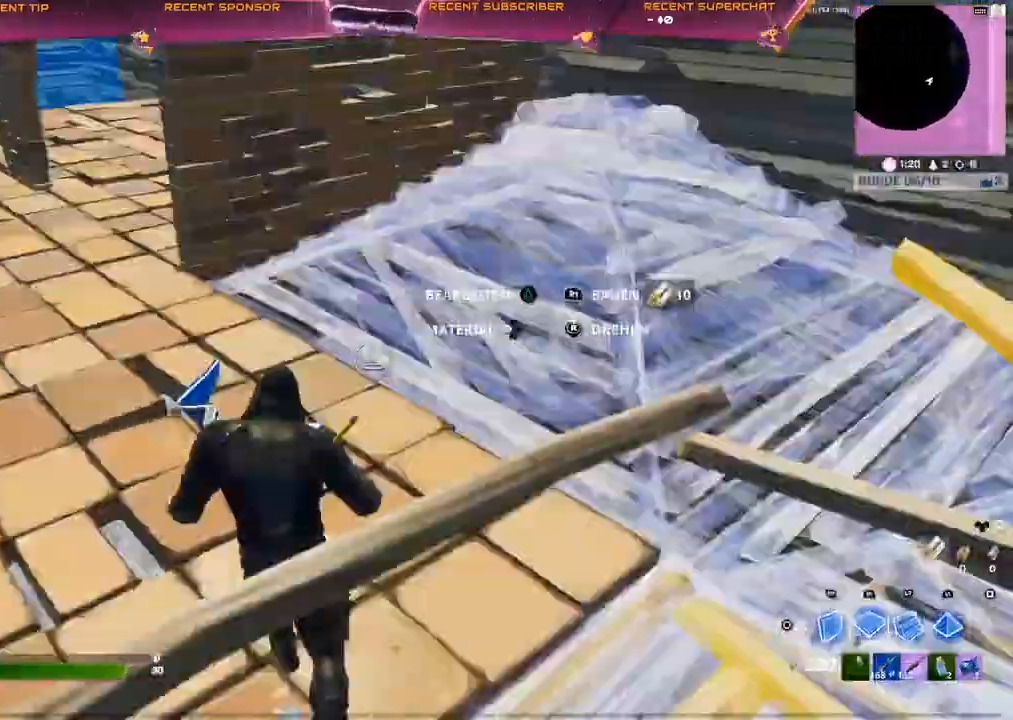
{"dt_ms": 500, "buttons": [], "left_stick": "up", "right_stick": "center", "events": [[17, "L1", "down"], [50, "right_stick", "center"], [83, "R1", "up"], [100, "L1", "up"], [300, "right_stick", "left"], [383, "left_stick", "up"], [383, "right_stick", "center"]]}
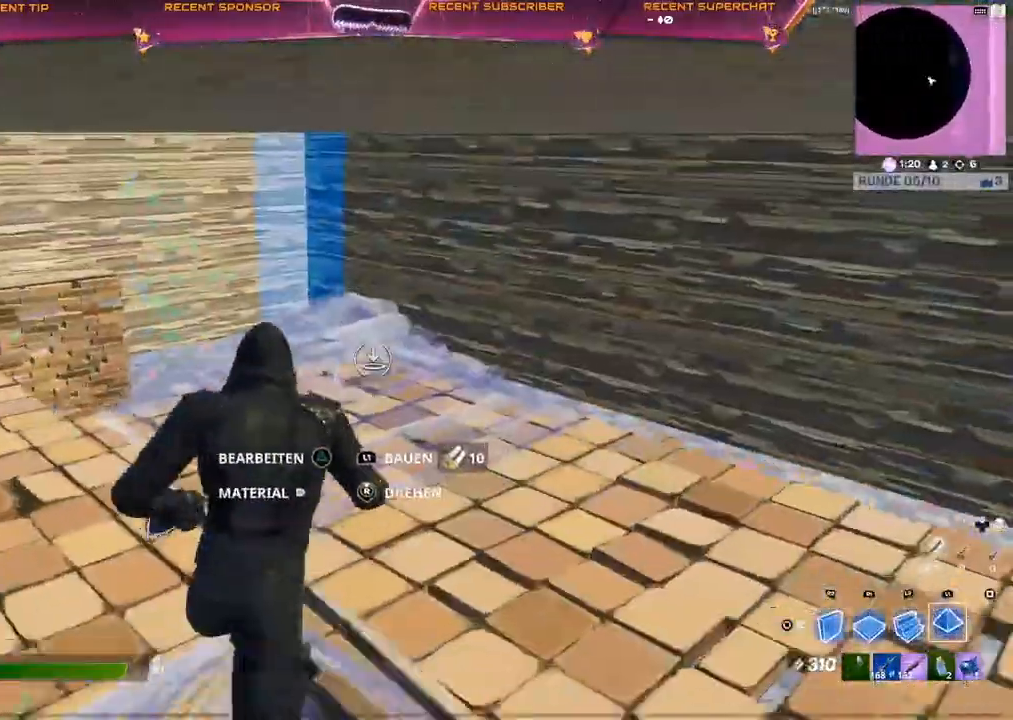
{"dt_ms": 500, "buttons": [], "left_stick": "up-right", "right_stick": "center", "events": [[117, "left_stick", "up-right"]]}
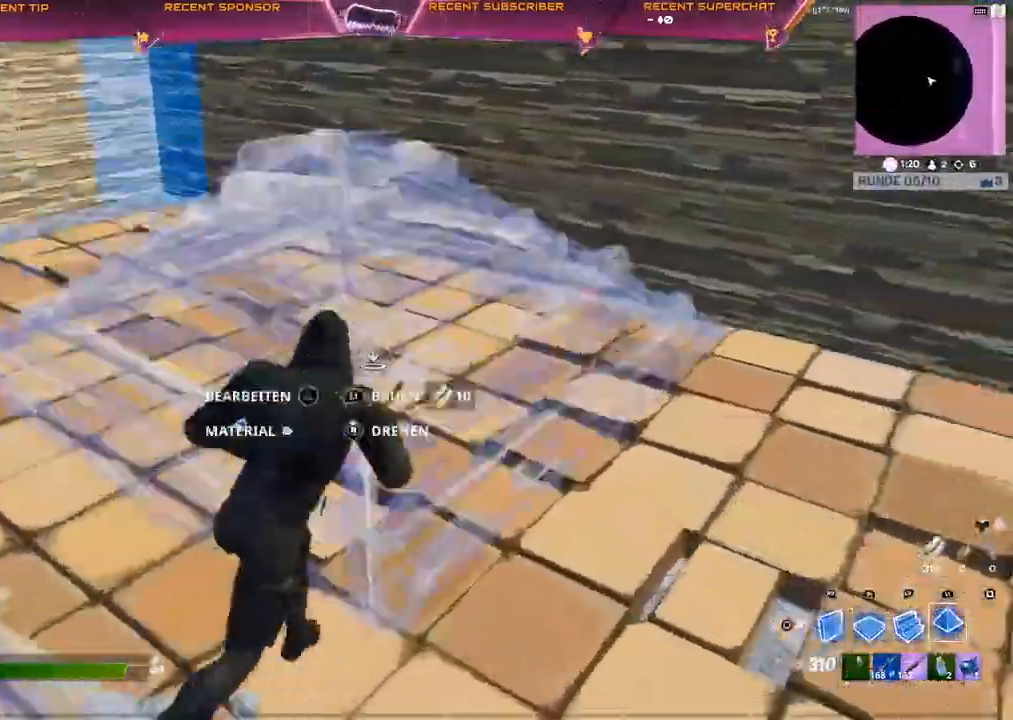
{"dt_ms": 500, "buttons": ["CIRCLE"], "left_stick": "down-left", "right_stick": "center"}
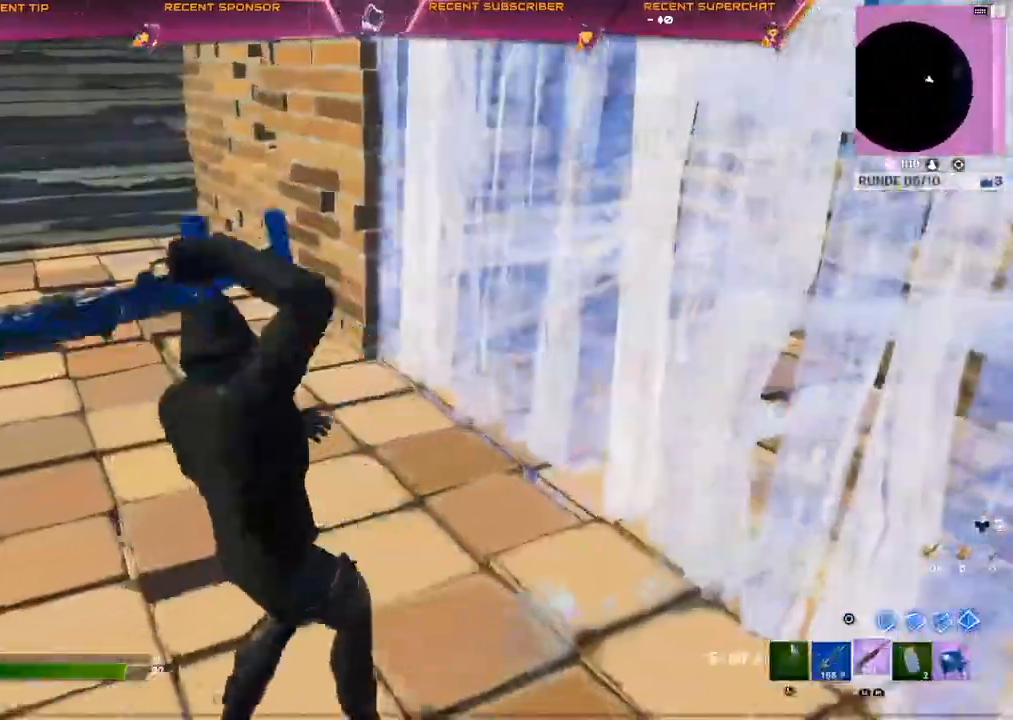
{"dt_ms": 500, "buttons": ["CROSS", "L1"], "left_stick": "center", "right_stick": "center", "events": [[17, "CIRCLE", "up"], [33, "L1", "down"], [83, "left_stick", "left"], [100, "L1", "up"], [150, "L1", "down"], [267, "L1", "up"], [400, "left_stick", "center"], [417, "L1", "down"], [500, "CROSS", "down"]]}
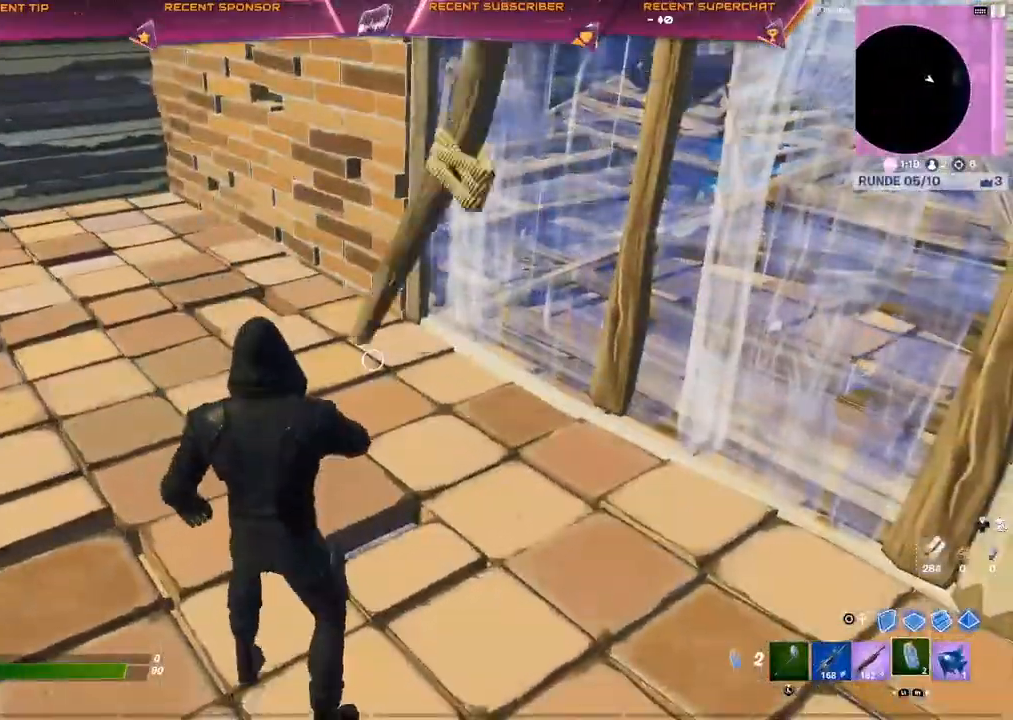
{"dt_ms": 500, "buttons": [], "left_stick": "center", "right_stick": "center", "events": [[17, "L1", "up"], [117, "R2", "down"], [233, "CROSS", "up"], [267, "R2", "up"]]}
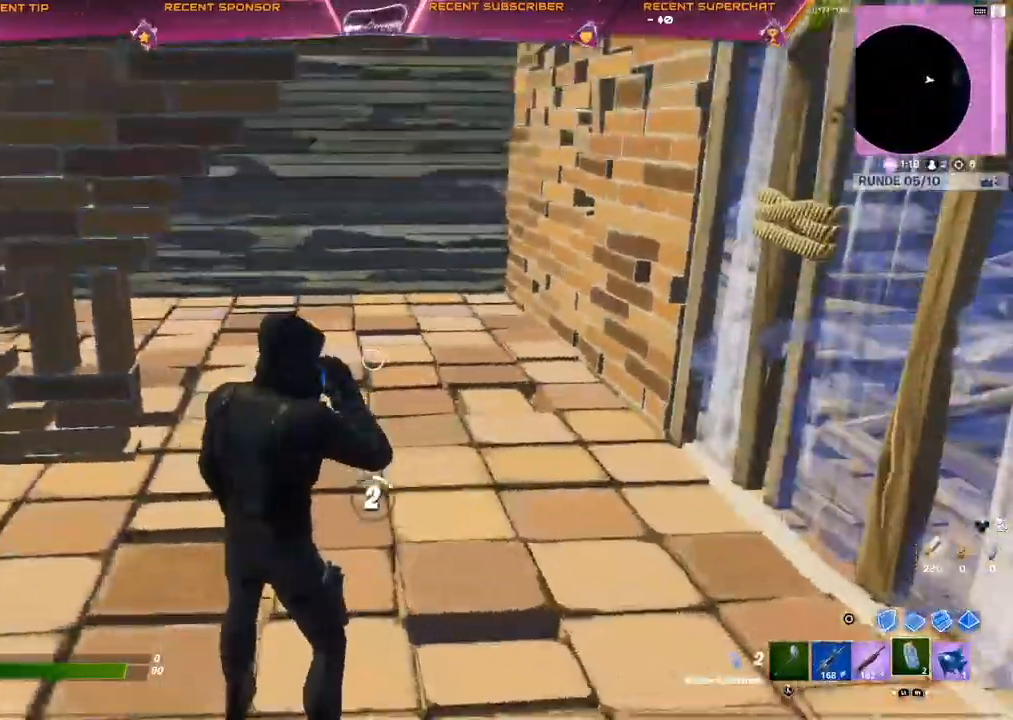
{"dt_ms": 500, "buttons": [], "left_stick": "center", "right_stick": "center", "events": [[267, "right_stick", "right"], [350, "right_stick", "center"]]}
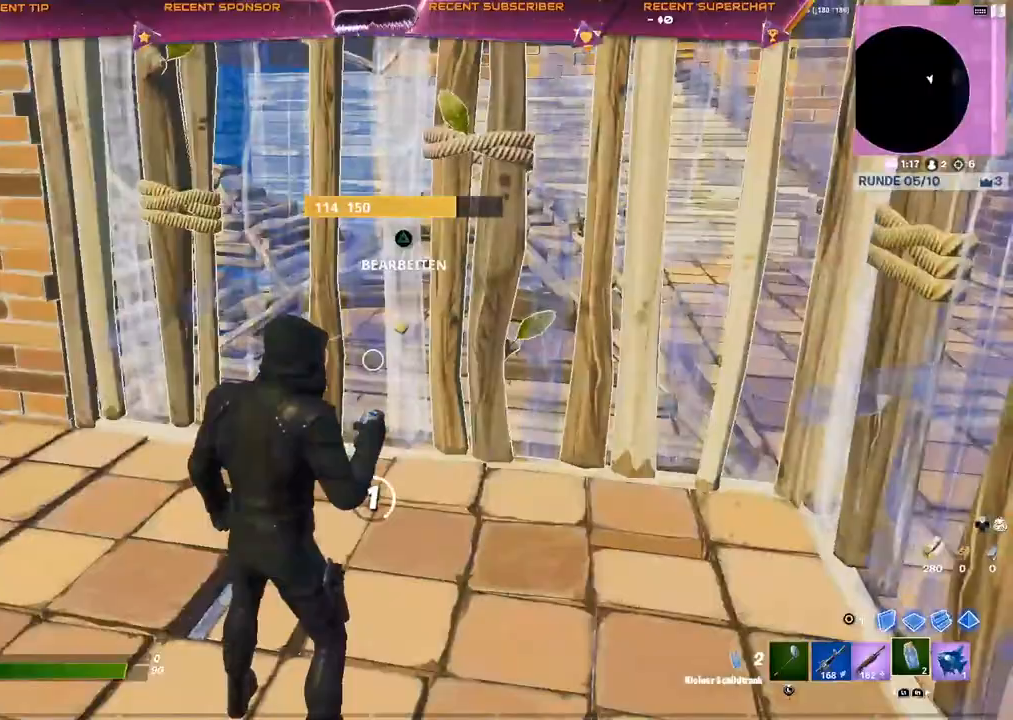
{"dt_ms": 500, "buttons": [], "left_stick": "center", "right_stick": "left", "events": [[267, "right_stick", "left"]]}
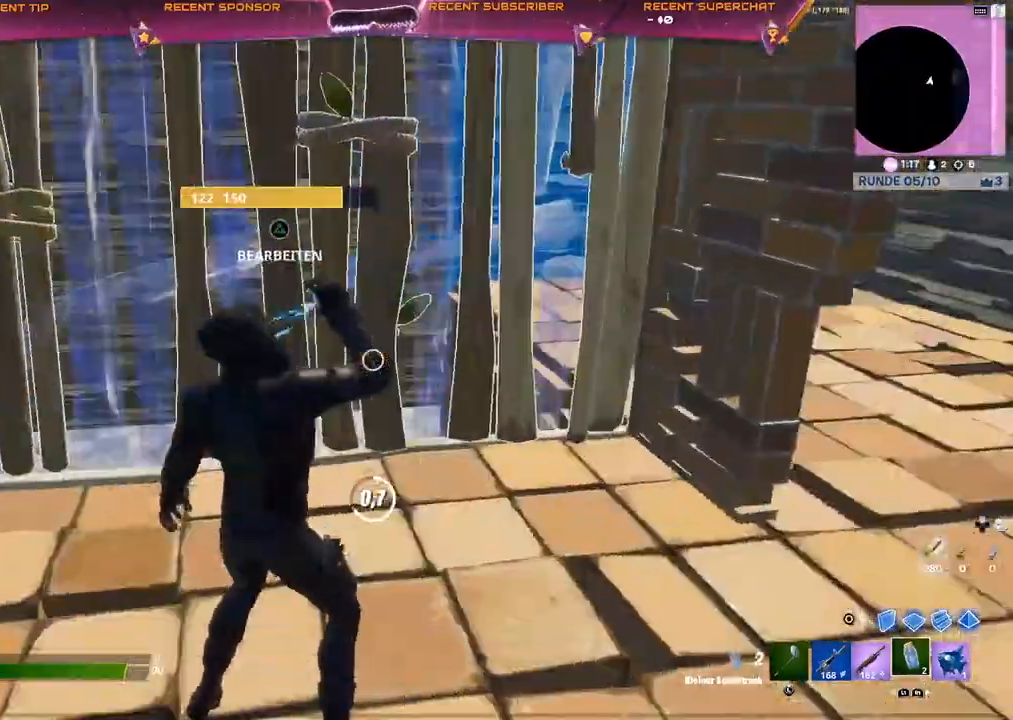
{"dt_ms": 500, "buttons": [], "left_stick": "up", "right_stick": "center", "events": [[17, "right_stick", "center"], [350, "left_stick", "up"]]}
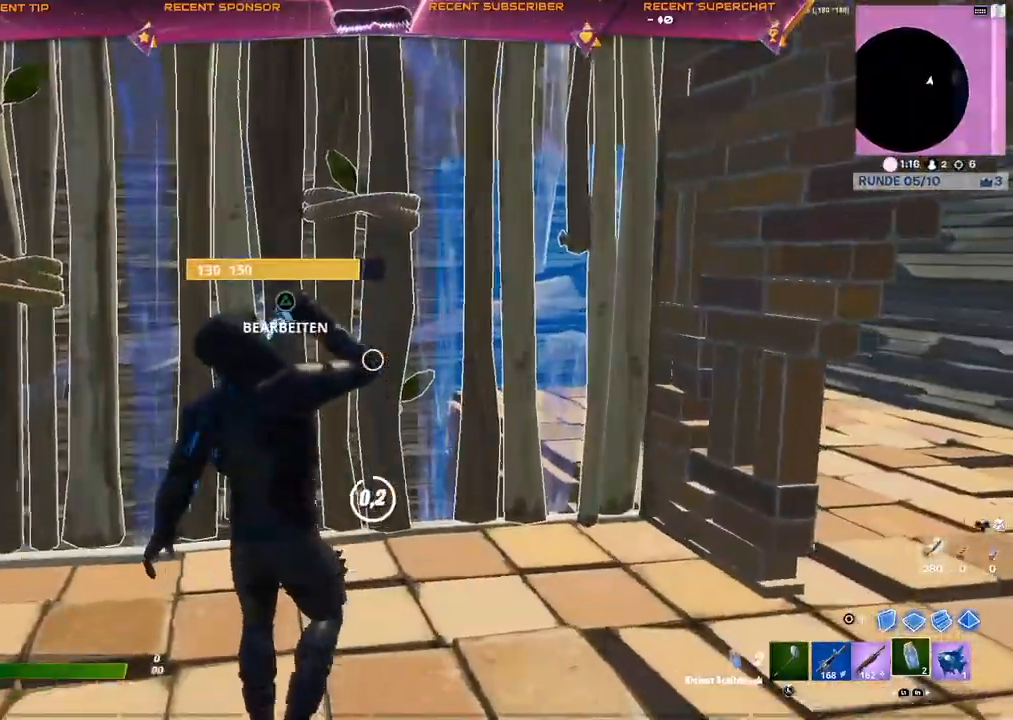
{"dt_ms": 500, "buttons": [], "left_stick": "up", "right_stick": "center", "events": [[167, "CIRCLE", "down"], [167, "TRIANGLE", "down"], [233, "CIRCLE", "up"], [300, "TRIANGLE", "up"], [350, "CIRCLE", "down"], [417, "CIRCLE", "up"]]}
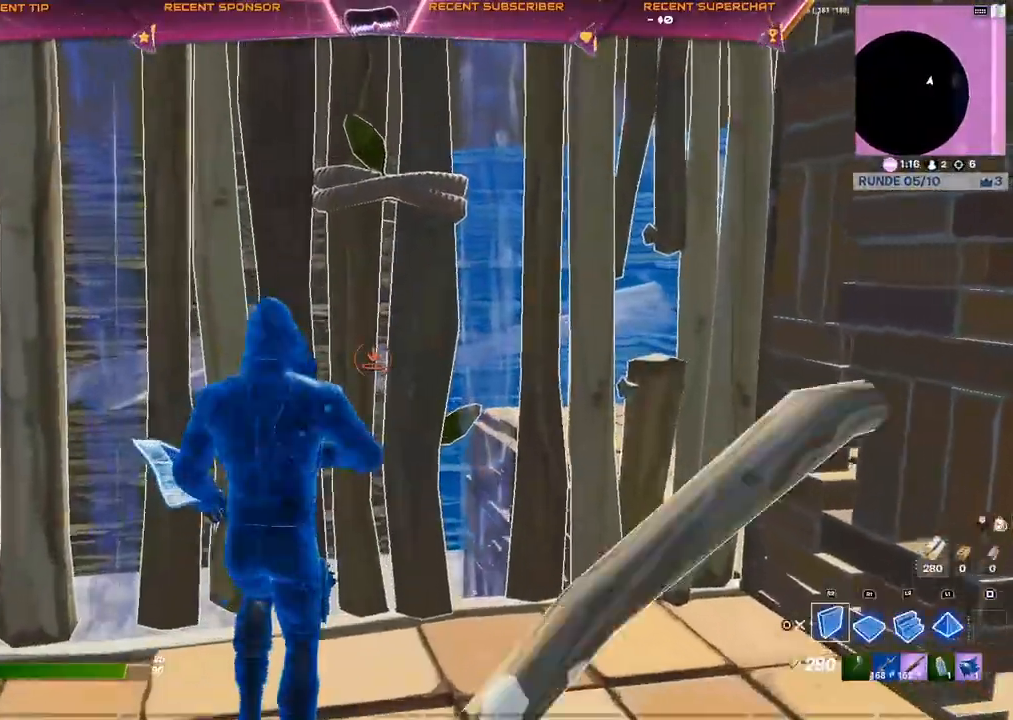
{"dt_ms": 500, "buttons": ["CIRCLE"], "left_stick": "up", "right_stick": "left", "events": [[33, "TRIANGLE", "down"], [50, "right_stick", "down"], [67, "R2", "down"], [117, "right_stick", "up-right"], [183, "right_stick", "up-left"], [233, "R2", "up"], [250, "right_stick", "down-left"], [267, "TRIANGLE", "up"], [300, "right_stick", "center"], [350, "right_stick", "left"], [500, "CIRCLE", "down"]]}
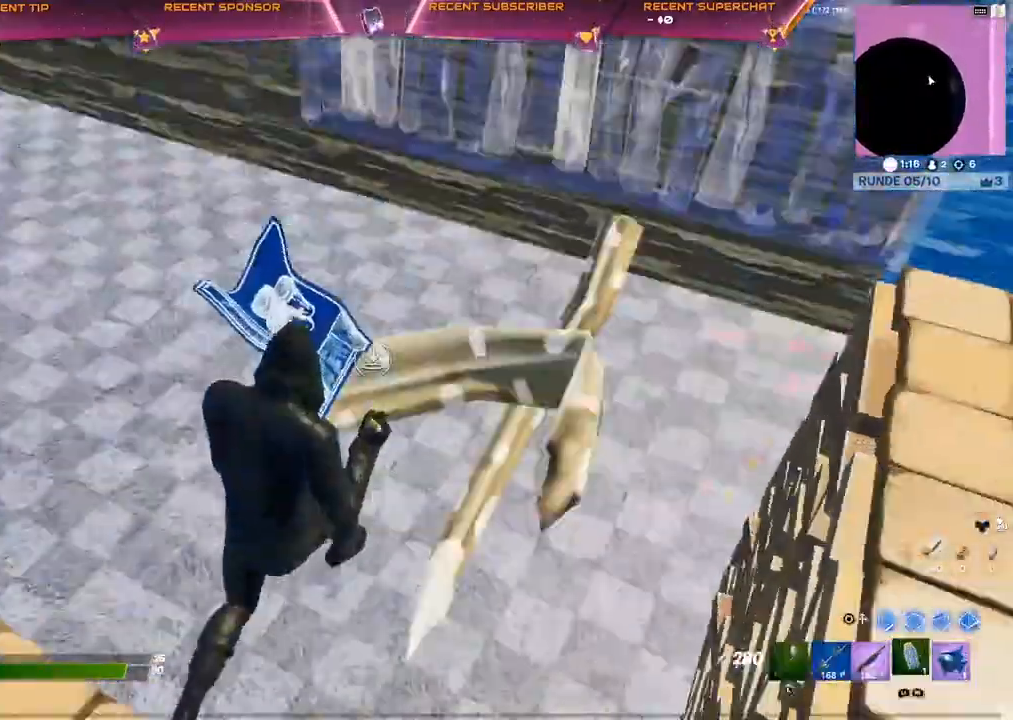
{"dt_ms": 500, "buttons": [], "left_stick": "up", "right_stick": "up", "events": [[33, "CIRCLE", "up"], [383, "right_stick", "up"]]}
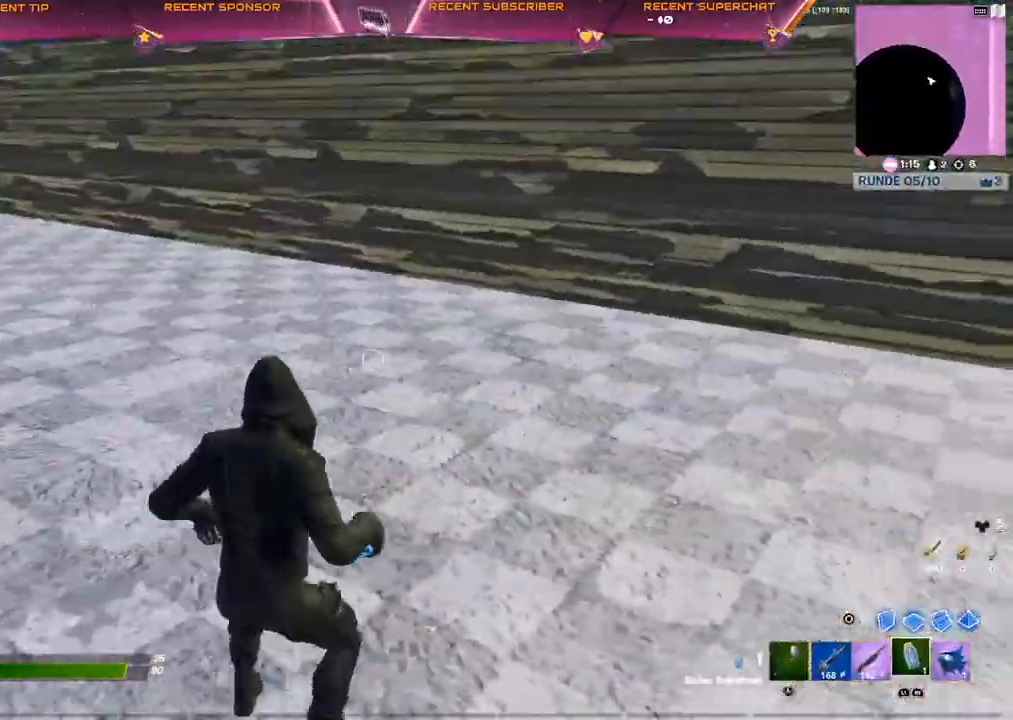
{"dt_ms": 1000, "buttons": ["R2"], "left_stick": "down-left", "right_stick": "center"}
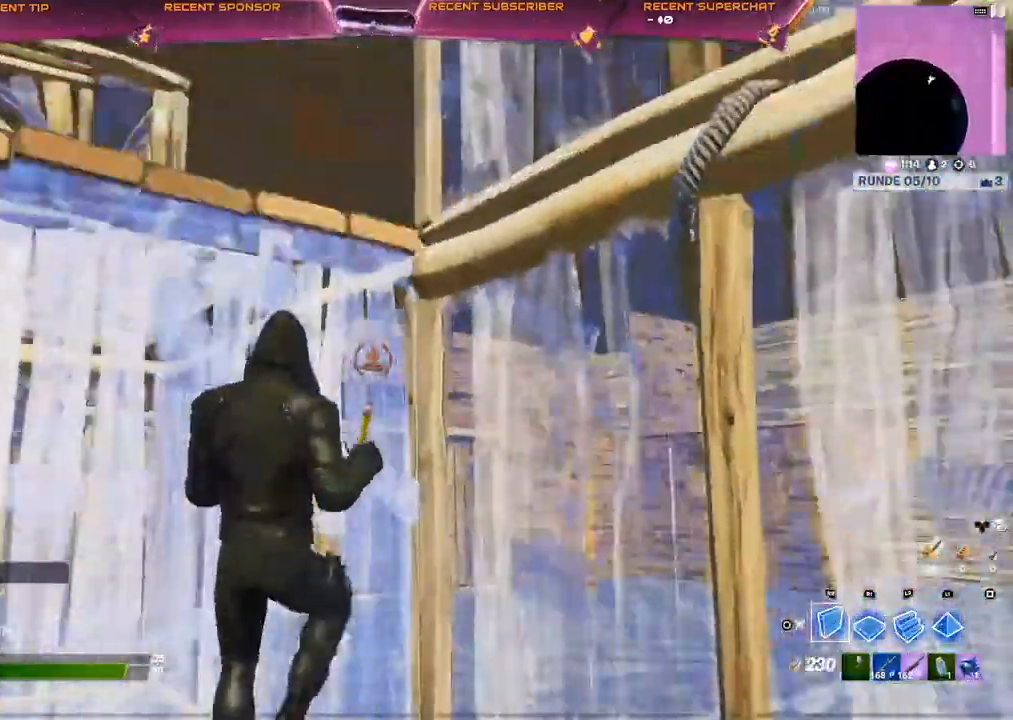
{"dt_ms": 500, "buttons": ["TRIANGLE"], "left_stick": "left", "right_stick": "center", "events": [[17, "R2", "up"], [83, "TRIANGLE", "down"], [150, "R2", "down"], [167, "TRIANGLE", "up"], [200, "L1", "down"], [200, "right_stick", "up"], [233, "R2", "up"], [250, "left_stick", "left"], [267, "CIRCLE", "down"], [267, "TRIANGLE", "down"], [267, "right_stick", "center"], [317, "L1", "up"], [317, "R1", "down"], [417, "TRIANGLE", "up"], [433, "R1", "up"], [467, "CIRCLE", "up"], [467, "TRIANGLE", "down"]]}
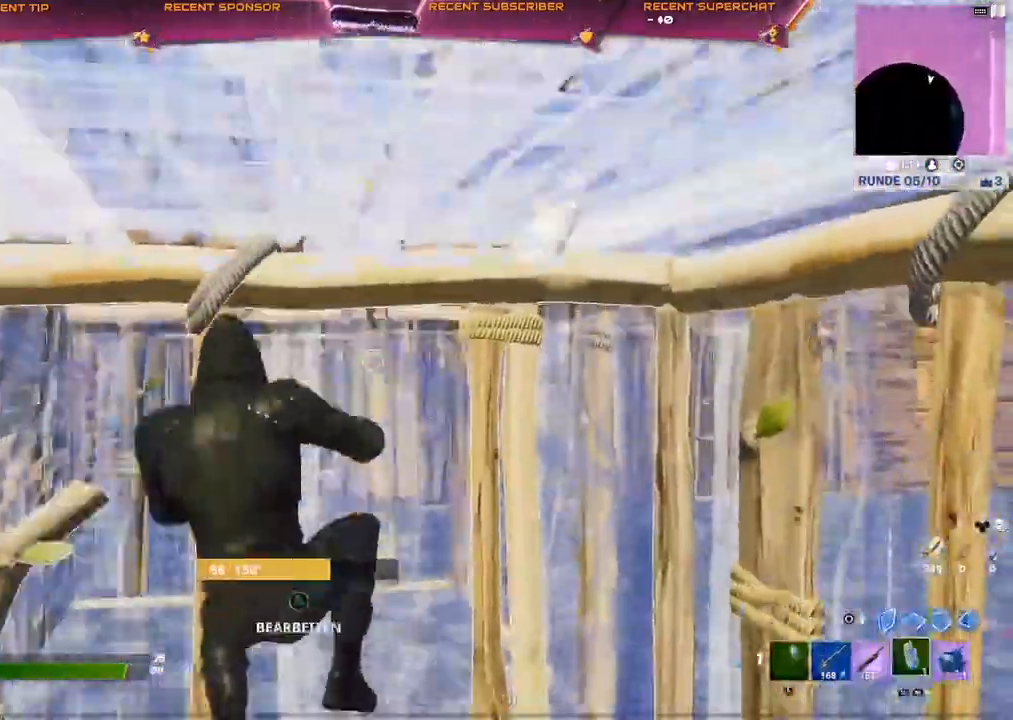
{"dt_ms": 1000, "buttons": ["R2"], "left_stick": "center", "right_stick": "center"}
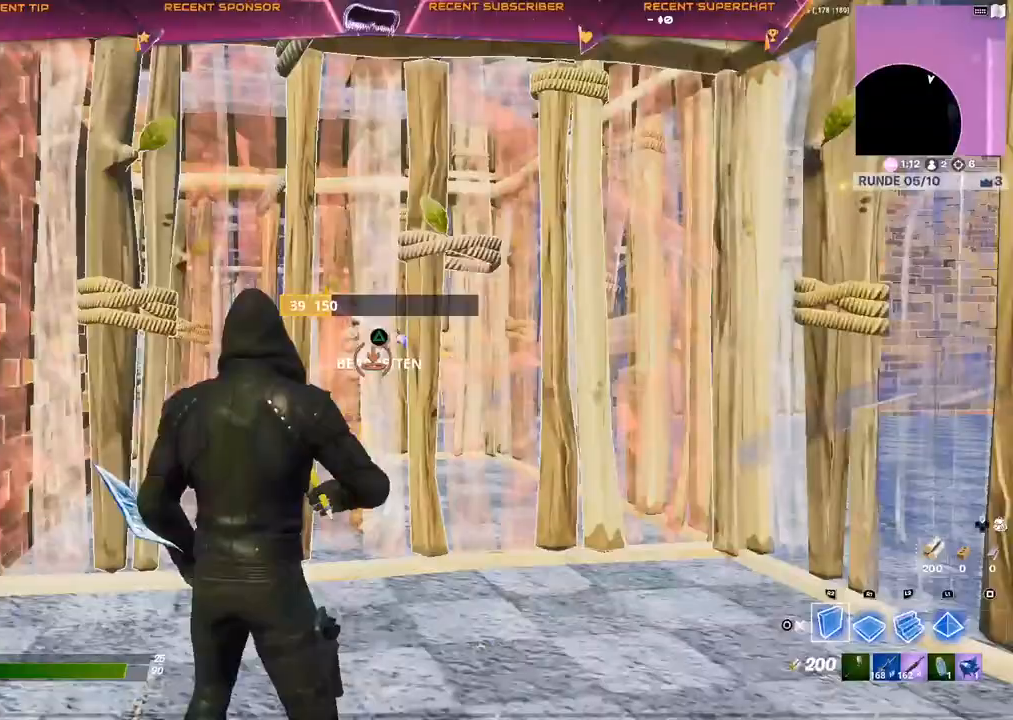
{"dt_ms": 500, "buttons": ["CIRCLE"], "left_stick": "center", "right_stick": "center", "events": [[450, "CIRCLE", "down"], [500, "R2", "up"]]}
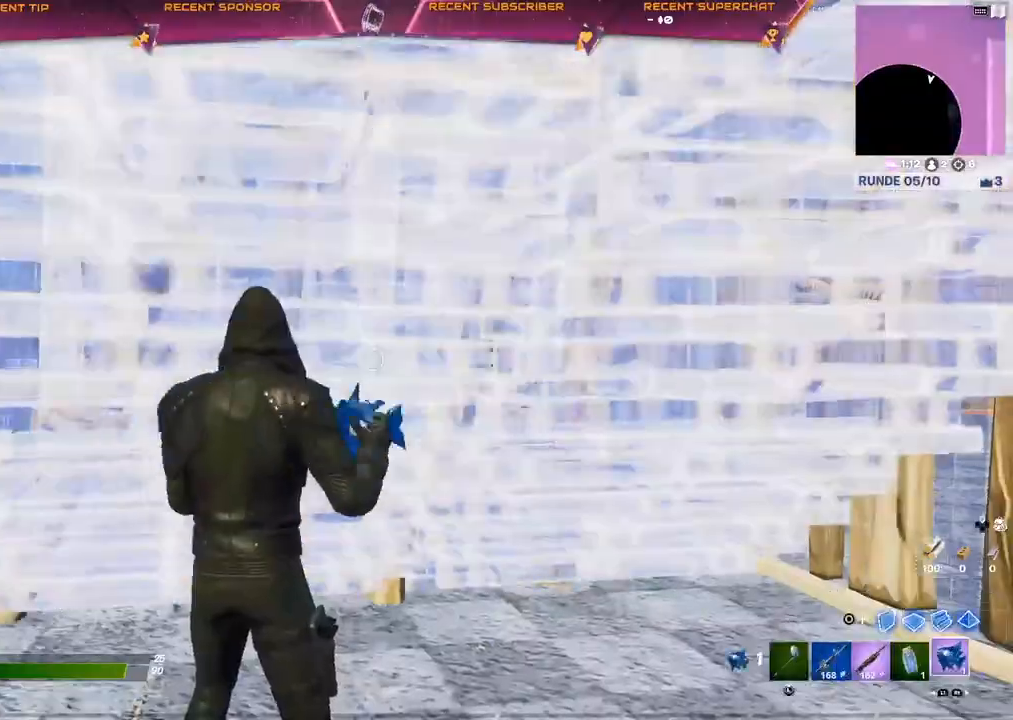
{"dt_ms": 500, "buttons": [], "left_stick": "center", "right_stick": "right", "events": [[50, "CIRCLE", "up"], [150, "R2", "down"], [333, "R2", "up"], [433, "right_stick", "right"]]}
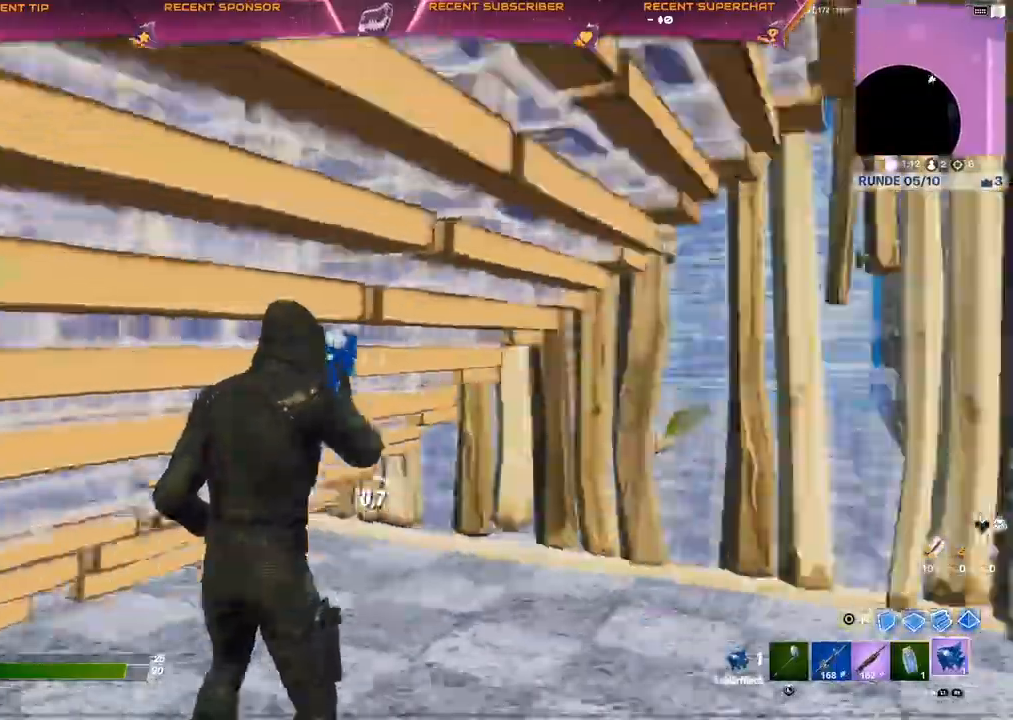
{"dt_ms": 500, "buttons": [], "left_stick": "up", "right_stick": "center", "events": [[50, "right_stick", "center"], [300, "left_stick", "up"]]}
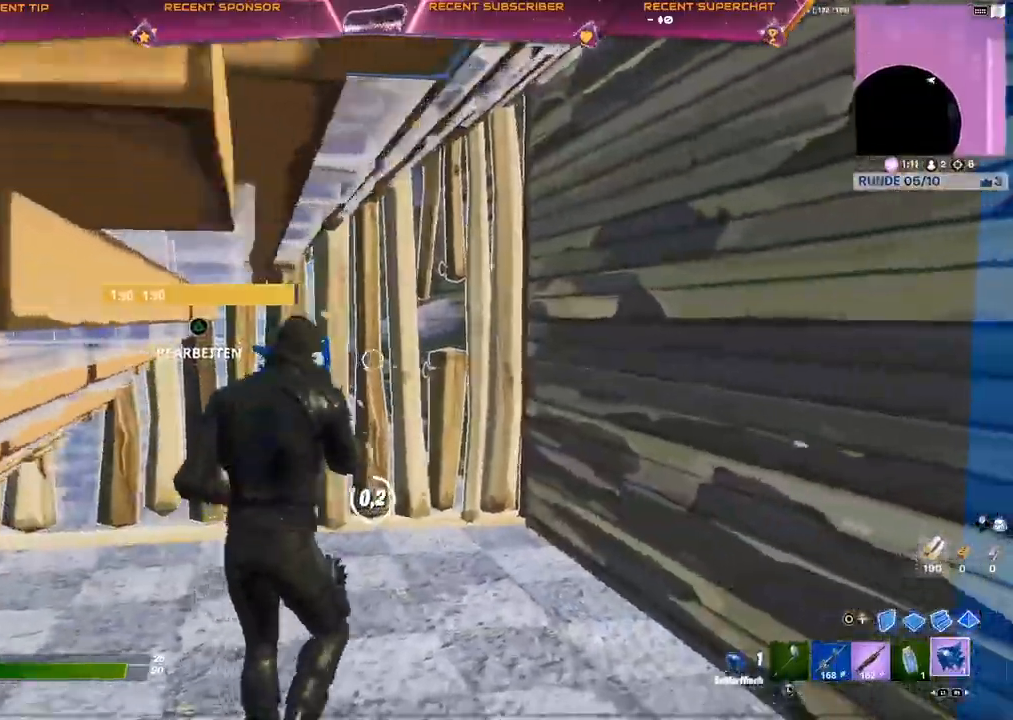
{"dt_ms": 500, "buttons": [], "left_stick": "up", "right_stick": "center", "events": [[233, "TRIANGLE", "down"], [283, "R2", "down"], [283, "right_stick", "down-left"], [367, "TRIANGLE", "up"], [383, "R2", "up"], [433, "right_stick", "center"]]}
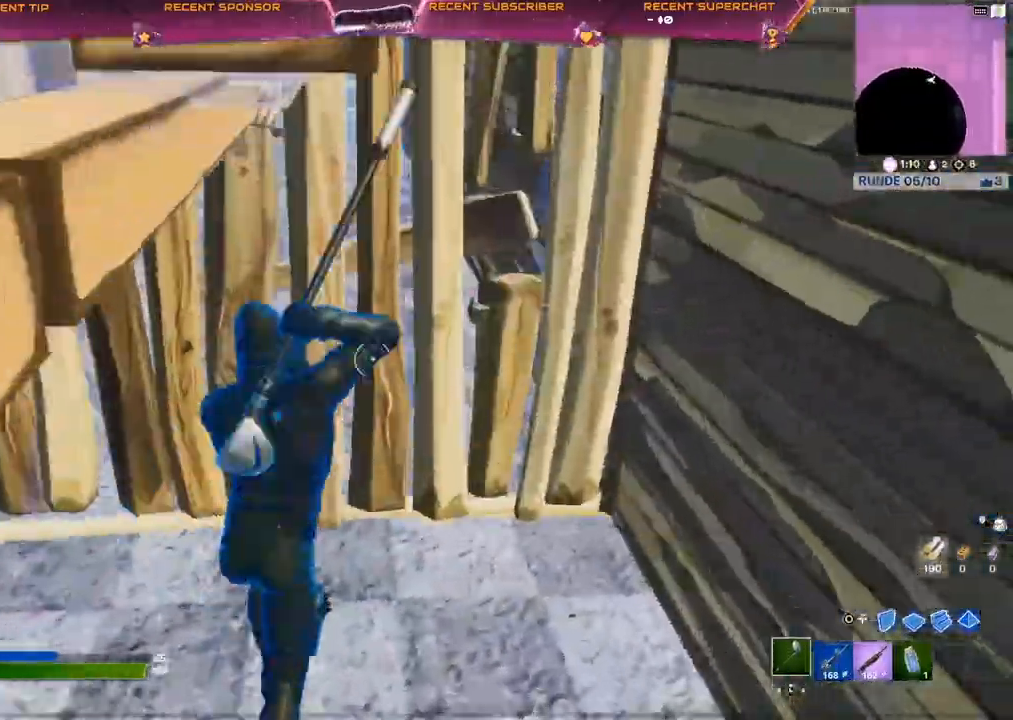
{"dt_ms": 500, "buttons": [], "left_stick": "up-right", "right_stick": "left", "events": [[117, "right_stick", "left"], [167, "left_stick", "up-right"], [217, "right_stick", "center"], [267, "CROSS", "down"], [317, "CROSS", "up"], [367, "right_stick", "left"]]}
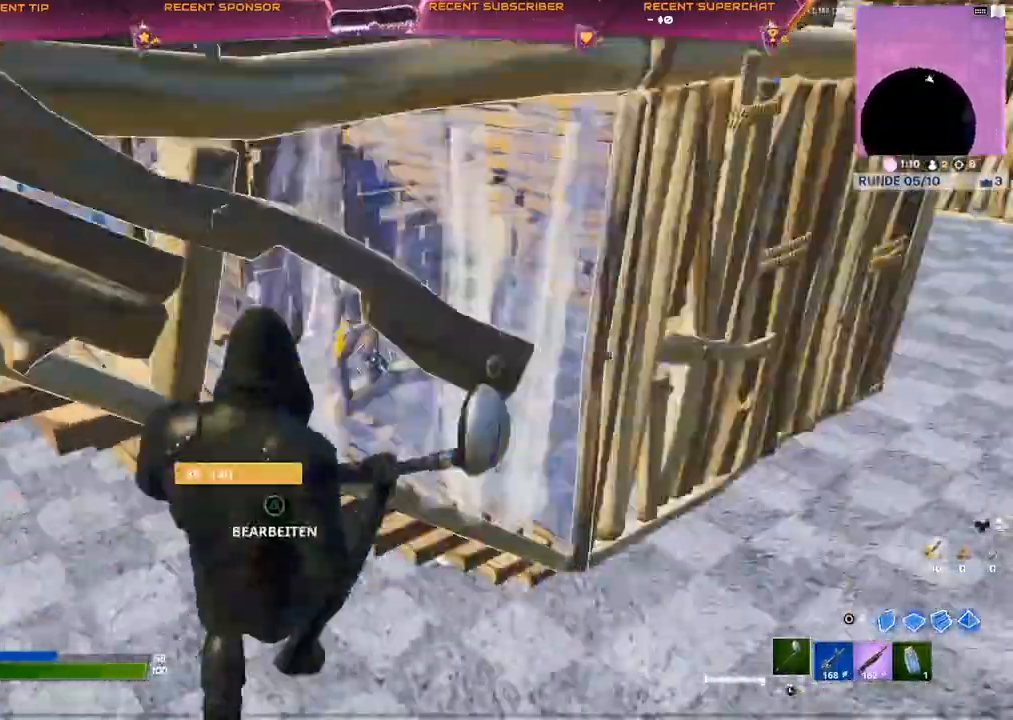
{"dt_ms": 500, "buttons": ["CIRCLE", "R2"], "left_stick": "down", "right_stick": "left", "events": [[33, "TRIANGLE", "down"], [50, "right_stick", "center"], [67, "R1", "down"], [100, "CIRCLE", "down"], [150, "R1", "up"], [150, "TRIANGLE", "up"], [167, "CIRCLE", "up"], [217, "CIRCLE", "down"], [250, "left_stick", "center"], [317, "CROSS", "down"], [367, "R2", "down"], [367, "left_stick", "down"], [367, "right_stick", "up-right"], [450, "right_stick", "left"], [500, "CROSS", "up"]]}
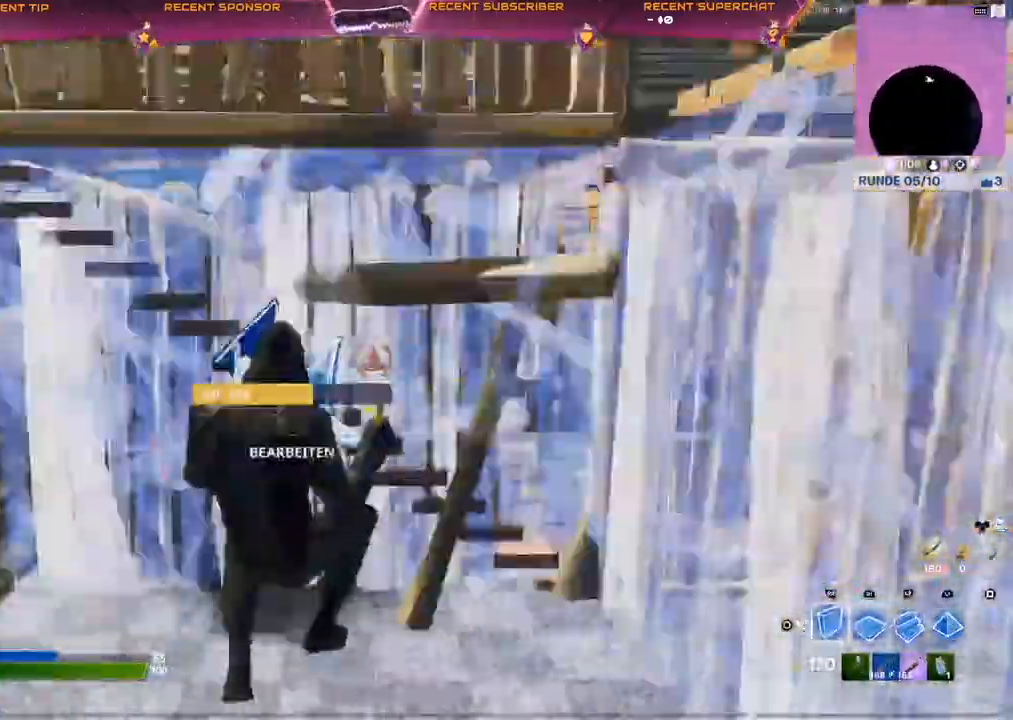
{"dt_ms": 500, "buttons": ["R1"], "left_stick": "up", "right_stick": "center", "events": [[33, "left_stick", "center"], [33, "right_stick", "center"], [417, "R2", "up"], [433, "CIRCLE", "up"], [433, "left_stick", "up"], [500, "R1", "down"]]}
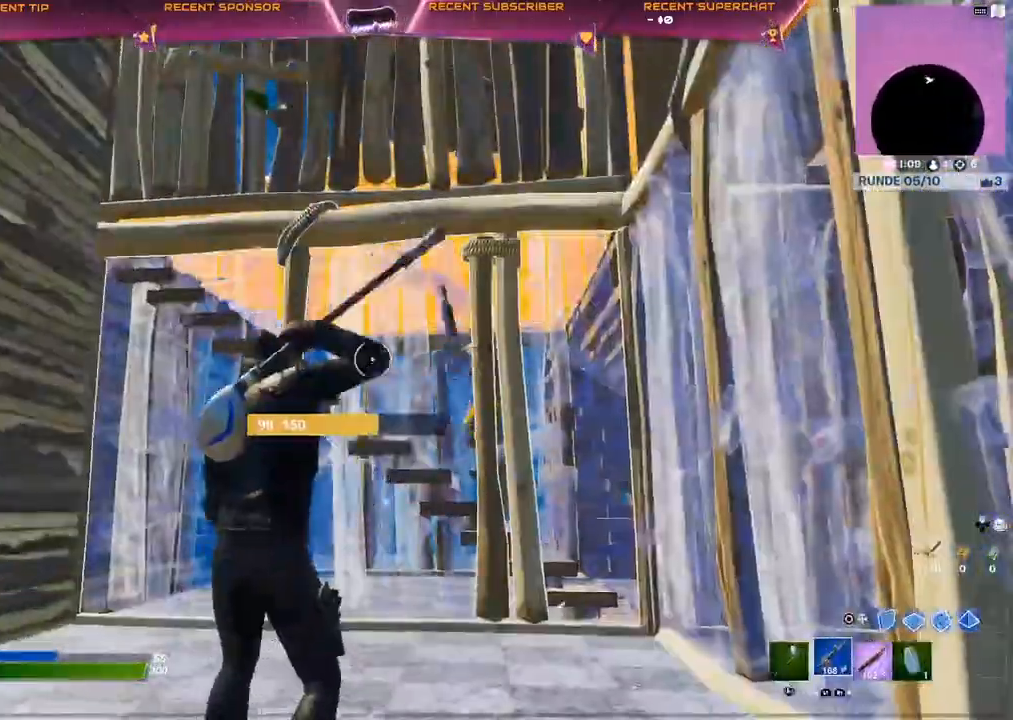
{"dt_ms": 500, "buttons": [], "left_stick": "up-left", "right_stick": "center", "events": [[67, "R1", "up"], [117, "R1", "down"], [200, "R1", "up"], [200, "TRIANGLE", "down"], [233, "right_stick", "right"], [250, "R2", "down"], [283, "right_stick", "center"], [317, "left_stick", "up-left"], [333, "R2", "up"], [350, "TRIANGLE", "up"]]}
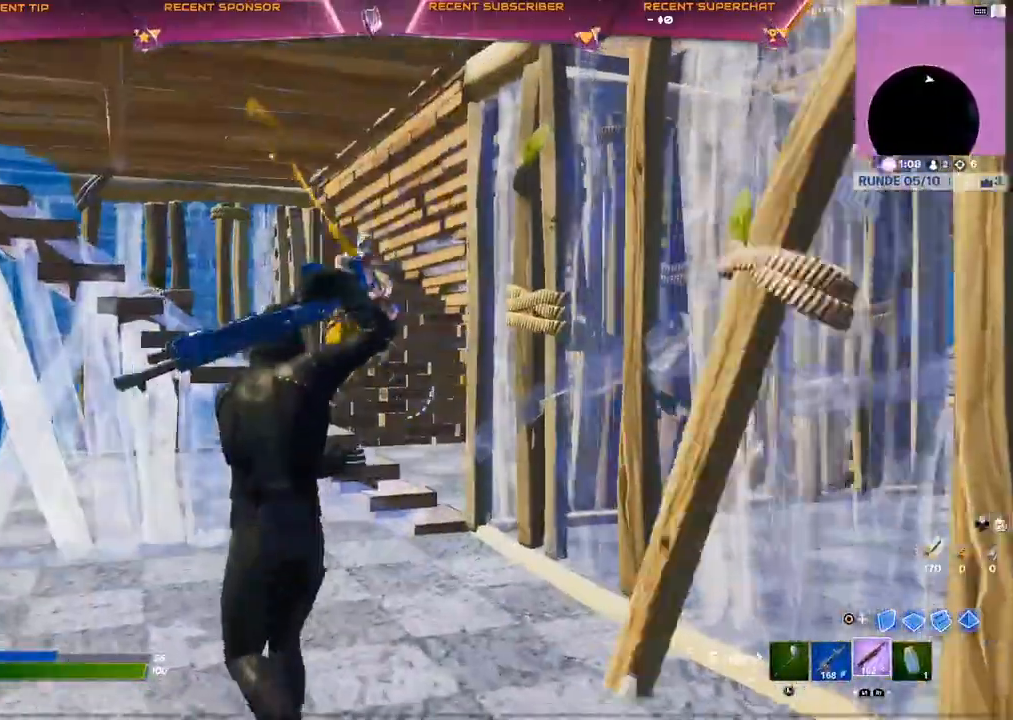
{"dt_ms": 500, "buttons": [], "left_stick": "down-left", "right_stick": "center", "events": [[200, "right_stick", "up-right"], [233, "R2", "down"], [300, "right_stick", "down-left"], [350, "R2", "up"], [417, "left_stick", "down-left"], [433, "CROSS", "down"], [433, "right_stick", "center"], [500, "CROSS", "up"]]}
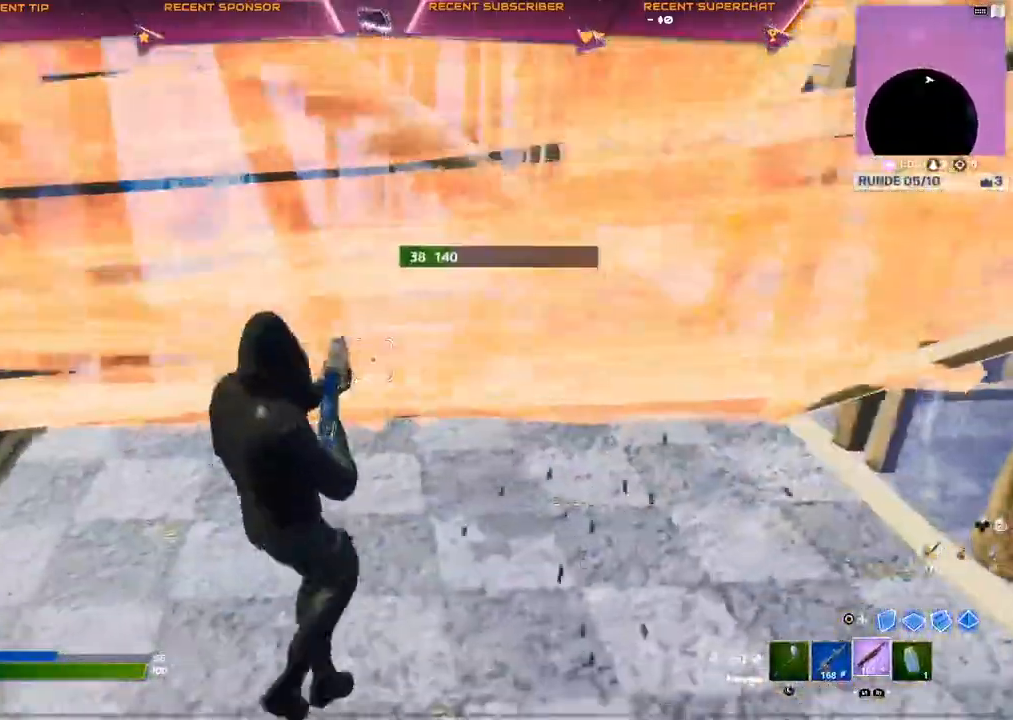
{"dt_ms": 500, "buttons": [], "left_stick": "up-right", "right_stick": "center", "events": [[50, "left_stick", "down-right"], [200, "left_stick", "right"], [200, "right_stick", "right"], [300, "left_stick", "up-right"], [383, "right_stick", "center"]]}
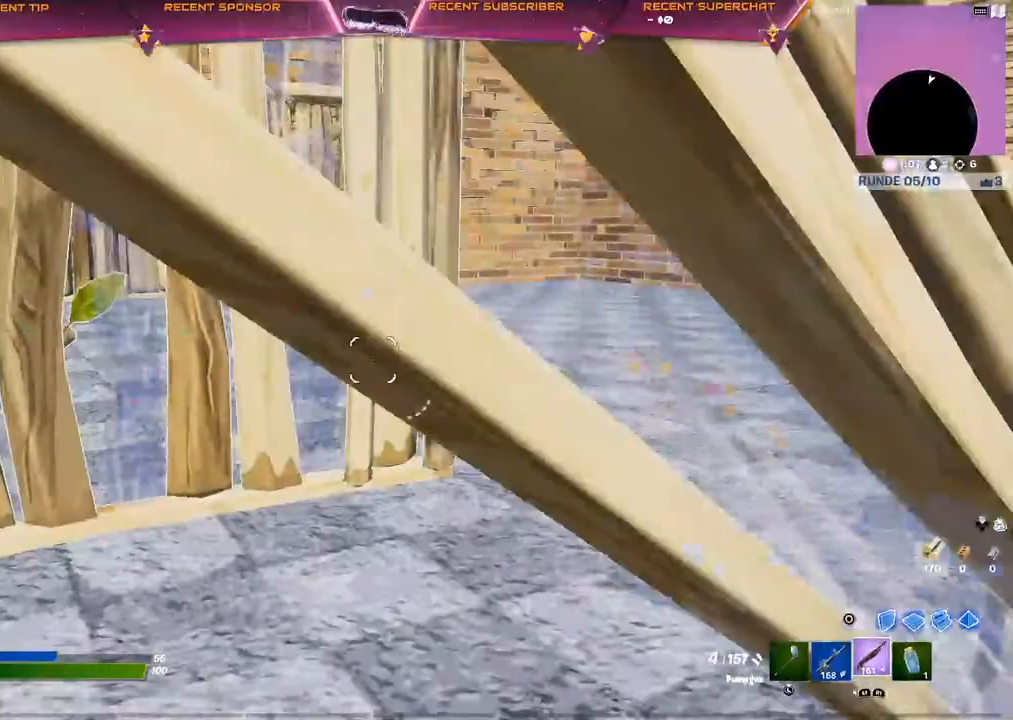
{"dt_ms": 500, "buttons": [], "left_stick": "up", "right_stick": "right", "events": [[150, "right_stick", "left"], [200, "right_stick", "center"], [250, "R3", "down"], [317, "R3", "up"], [367, "R3", "down"], [367, "left_stick", "up"], [450, "R3", "up"], [450, "right_stick", "right"]]}